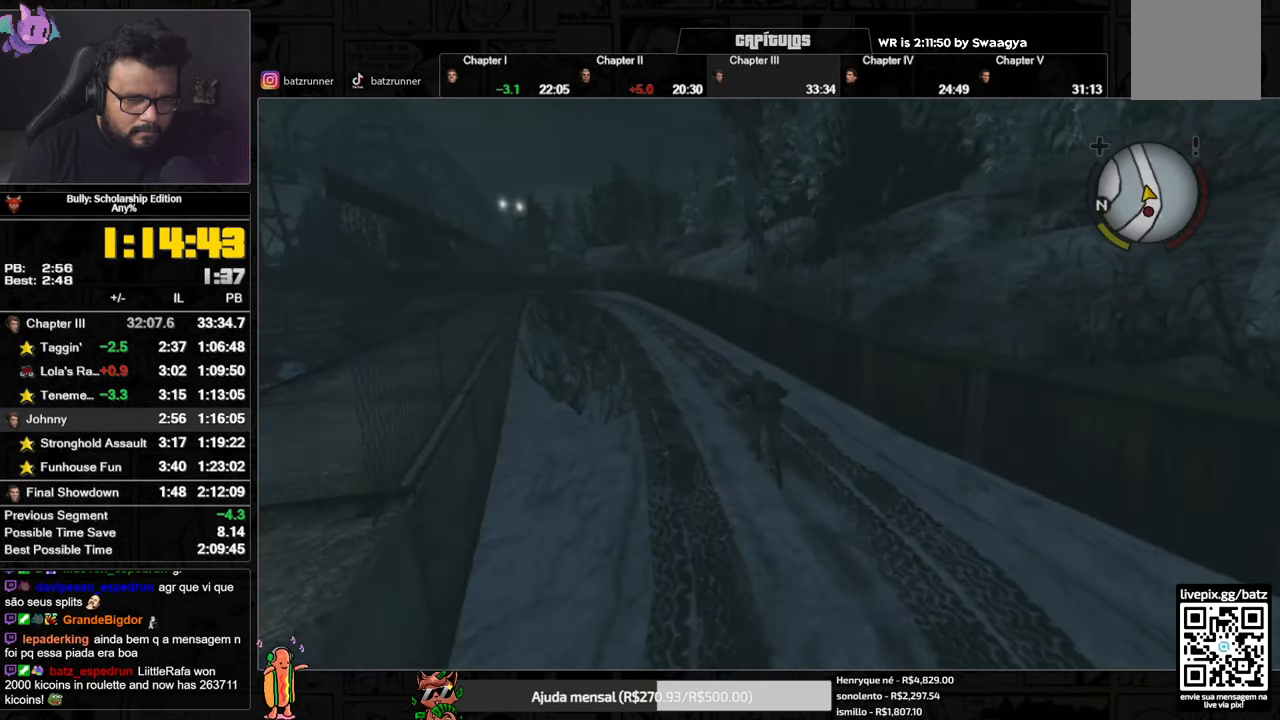
Gameplay with a controller (Xbox layout); each line is a JSON object with the inputs held at the frame after it. "events" lists button and stick changes between this image and that frame as [ms after this image, input, new state], when the widget could be followed in between.
{"buttons": [], "left_stick": "center", "right_stick": "center", "events": [[50, "left_stick", "left"], [66, "X", "up"], [100, "A", "down"], [166, "A", "up"], [233, "A", "down"], [233, "left_stick", "center"], [283, "A", "up"], [417, "X", "down"], [500, "X", "up"]]}
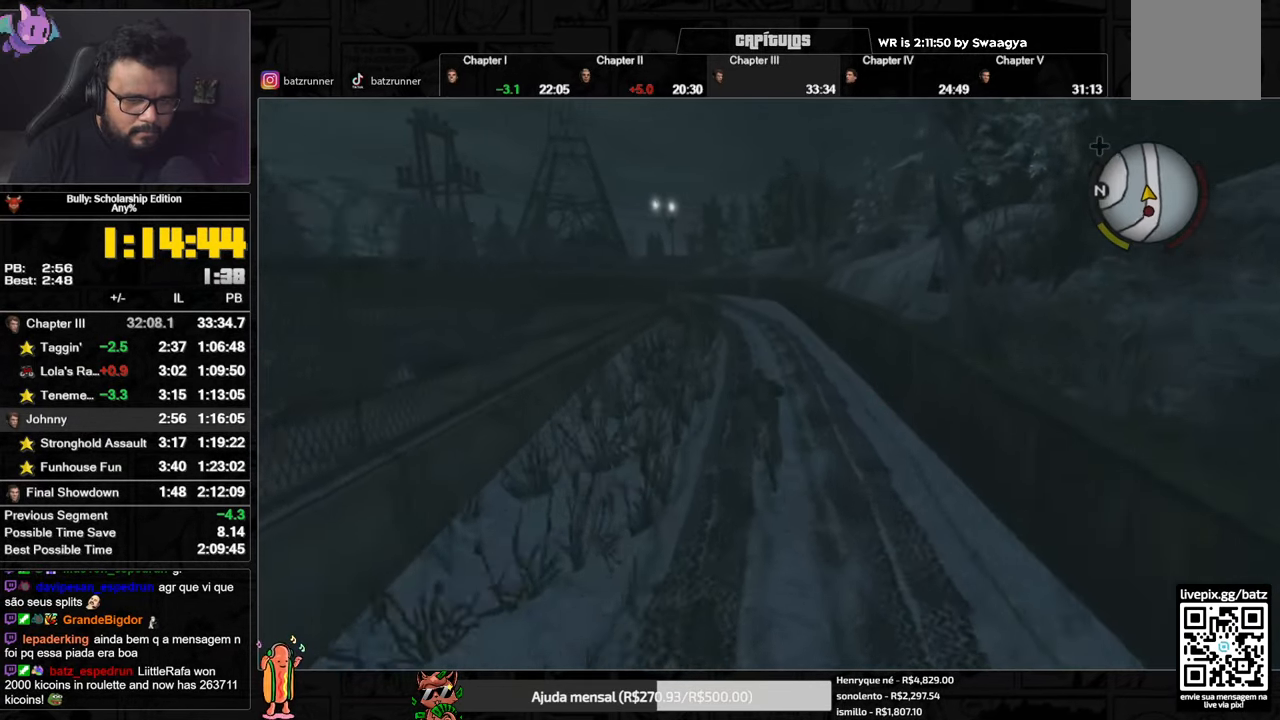
{"buttons": ["A"], "left_stick": "center", "right_stick": "center", "events": [[67, "A", "down"], [117, "A", "up"], [217, "left_stick", "right"], [334, "X", "down"], [334, "left_stick", "center"], [451, "X", "up"], [484, "A", "down"]]}
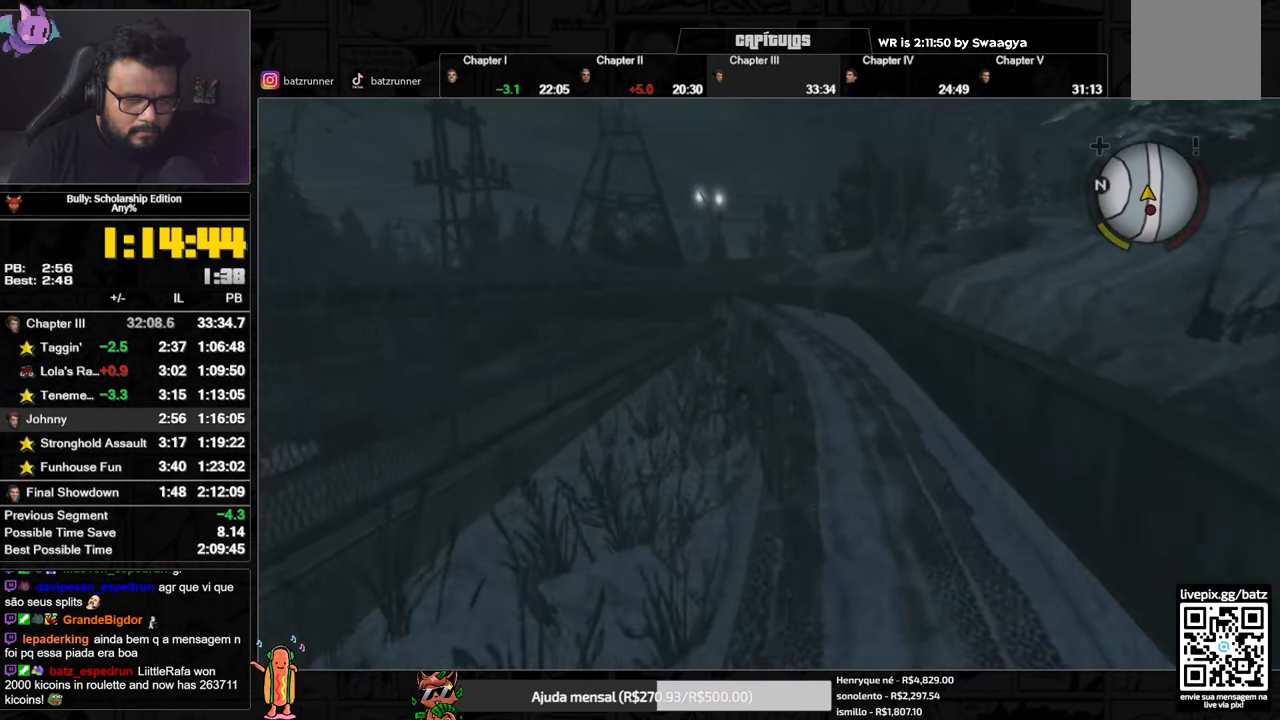
{"buttons": ["X"], "left_stick": "center", "right_stick": "center", "events": [[100, "A", "up"], [166, "X", "down"], [267, "X", "up"], [283, "A", "down"], [350, "A", "up"], [467, "X", "down"]]}
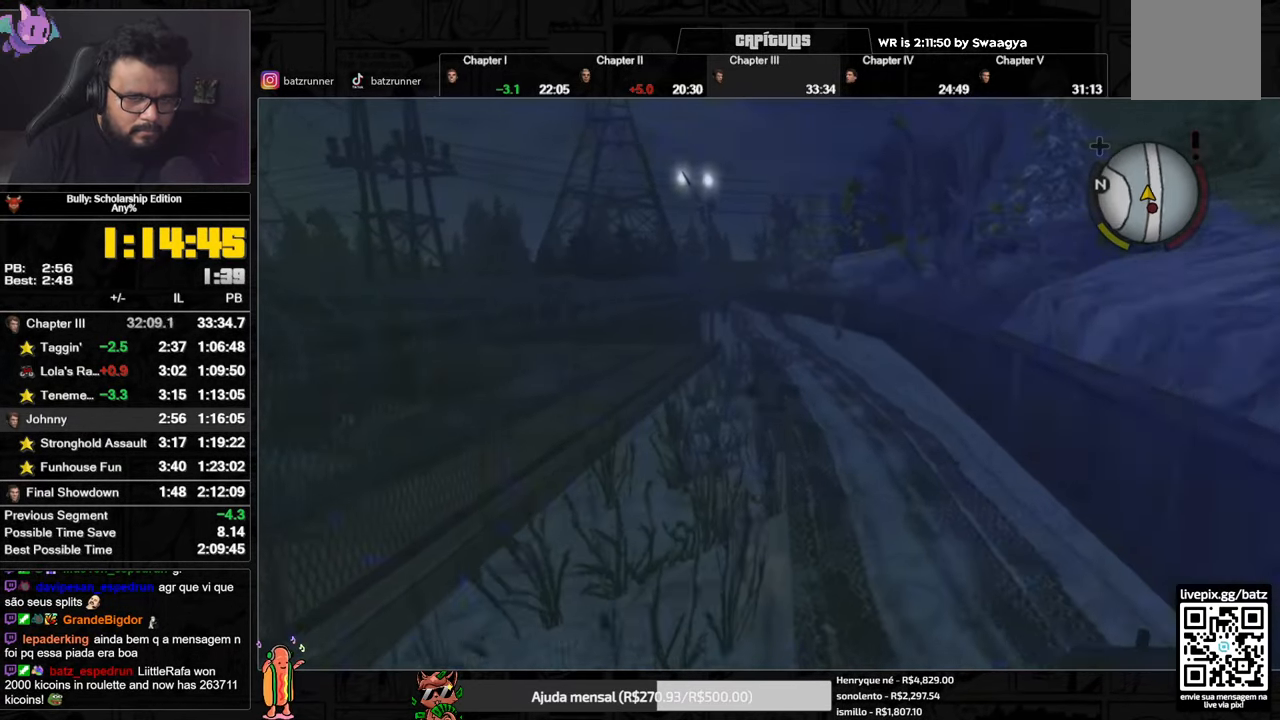
{"buttons": ["X", "L3"], "left_stick": "center", "right_stick": "center", "events": [[17, "X", "up"], [34, "A", "down"], [117, "A", "up"], [200, "X", "down"], [284, "X", "up"], [317, "A", "down"], [384, "A", "up"], [401, "A", "down"], [417, "A", "up"], [484, "L3", "down"], [484, "X", "down"]]}
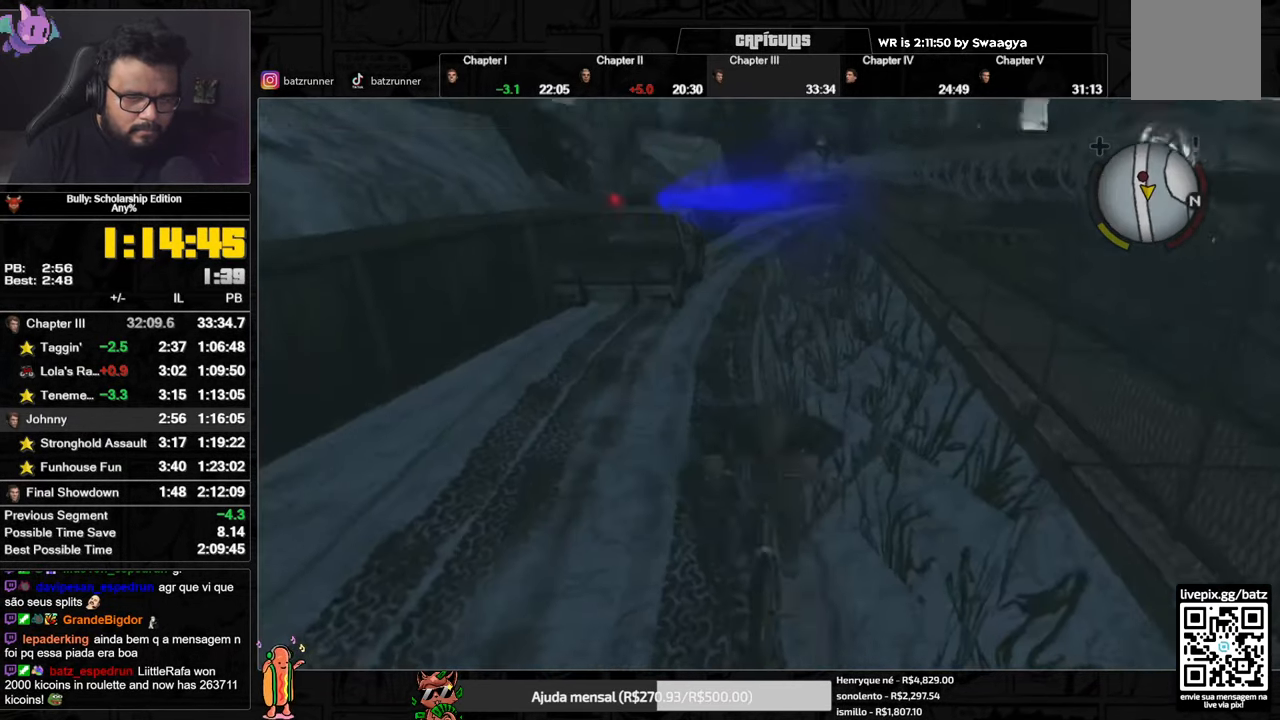
{"buttons": [], "left_stick": "center", "right_stick": "center", "events": [[66, "X", "up"], [100, "L3", "up"], [116, "A", "down"], [166, "A", "up"], [166, "left_stick", "left"], [250, "A", "down"], [267, "left_stick", "center"], [283, "A", "up"], [350, "A", "down"], [400, "A", "up"]]}
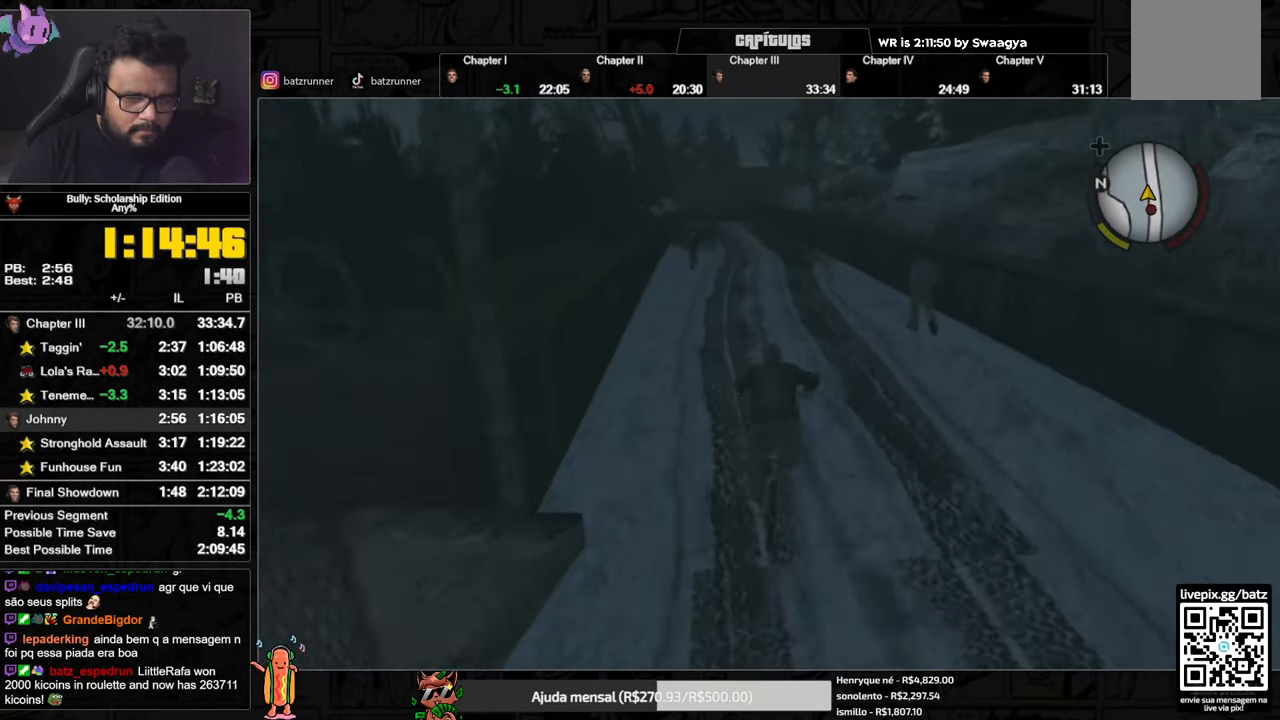
{"buttons": [], "left_stick": "center", "right_stick": "center", "events": [[50, "X", "down"], [150, "X", "up"], [200, "A", "down"], [250, "A", "up"], [334, "A", "down"], [351, "A", "up"], [417, "A", "down"], [434, "A", "up"]]}
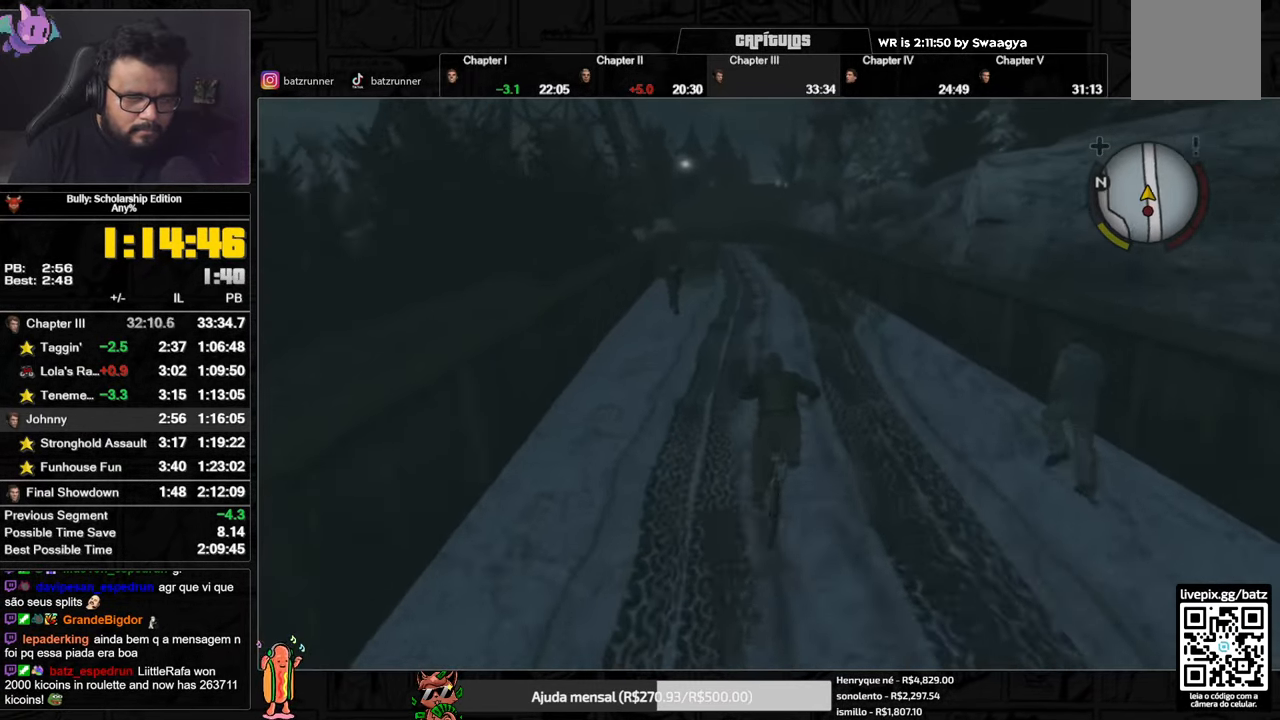
{"buttons": [], "left_stick": "center", "right_stick": "center", "events": [[33, "X", "down"], [116, "X", "up"], [166, "A", "down"], [217, "A", "up"], [217, "left_stick", "left"], [267, "left_stick", "center"], [283, "A", "down"], [333, "A", "up"], [400, "A", "down"], [417, "A", "up"]]}
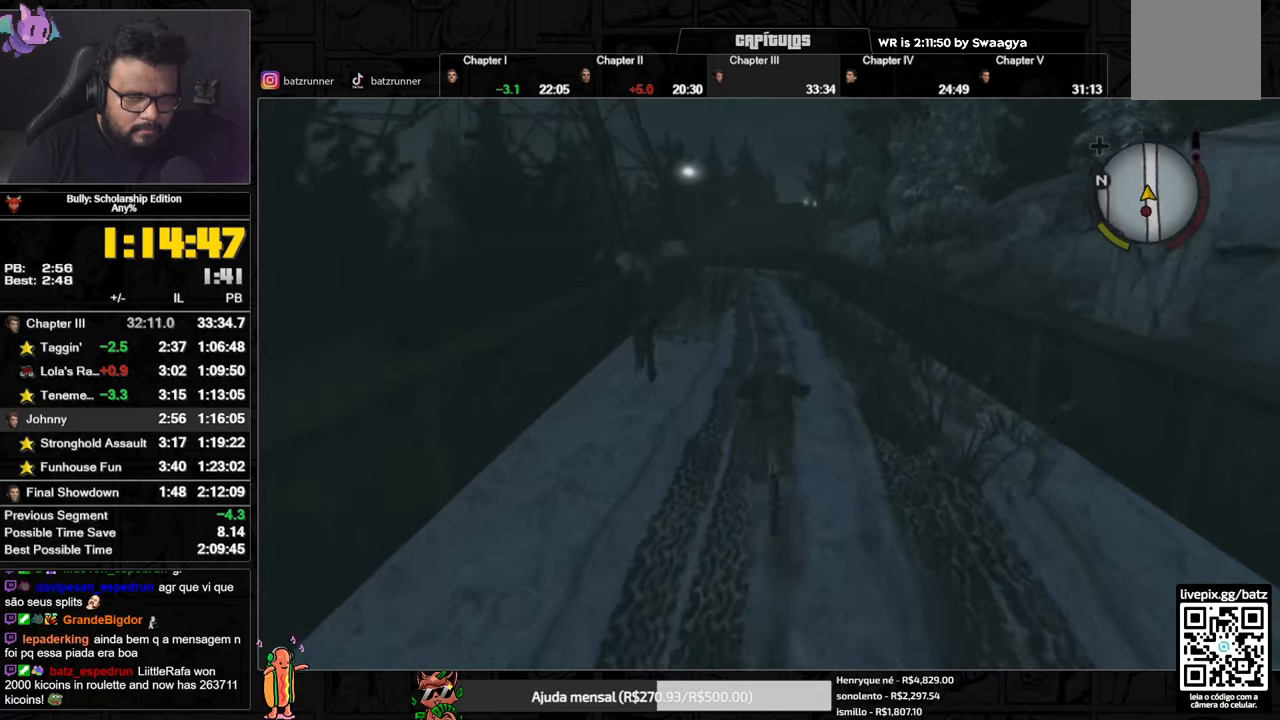
{"buttons": ["A", "R1"], "left_stick": "center", "right_stick": "center", "events": [[17, "X", "down"], [101, "X", "up"], [151, "A", "down"], [201, "A", "up"], [251, "A", "down"], [284, "A", "up"], [384, "A", "down"], [418, "A", "up"], [451, "A", "down"], [468, "R1", "down"]]}
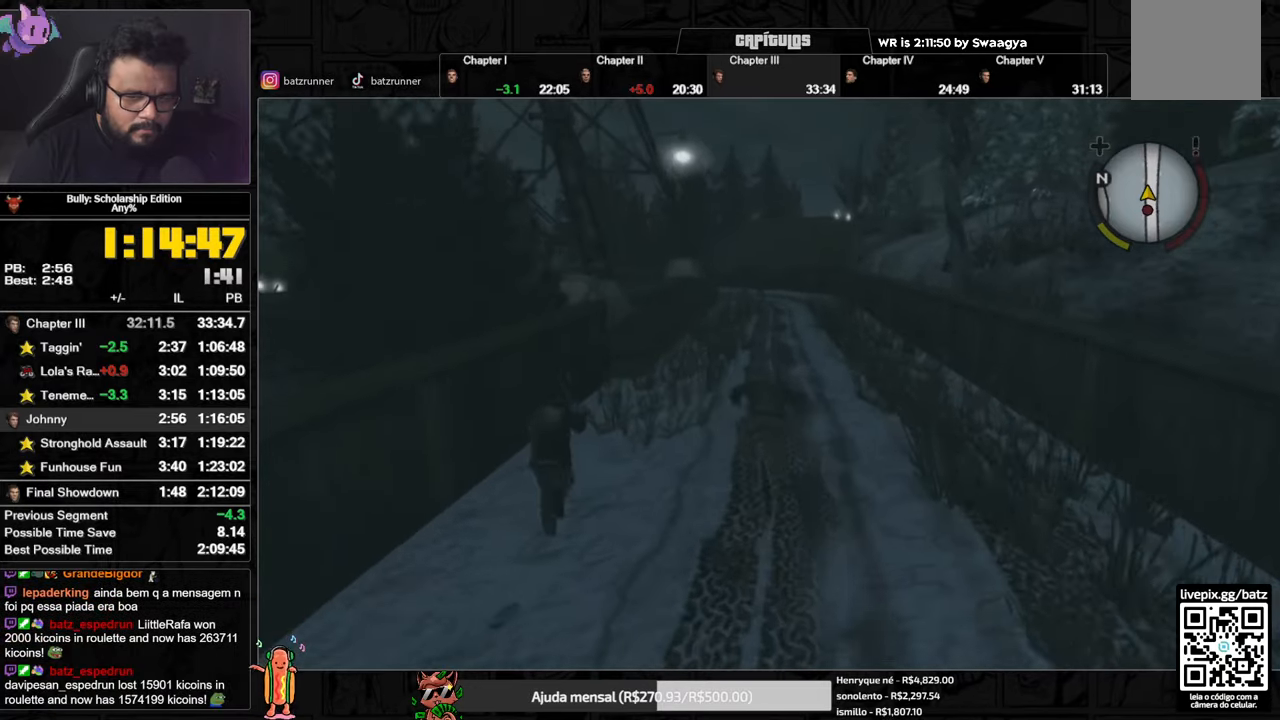
{"buttons": [], "left_stick": "center", "right_stick": "center", "events": [[17, "A", "up"], [67, "R1", "up"], [100, "A", "down"], [183, "A", "up"], [250, "A", "down"], [317, "A", "up"], [334, "L1", "down"], [384, "A", "down"], [400, "L1", "up"], [417, "A", "up"]]}
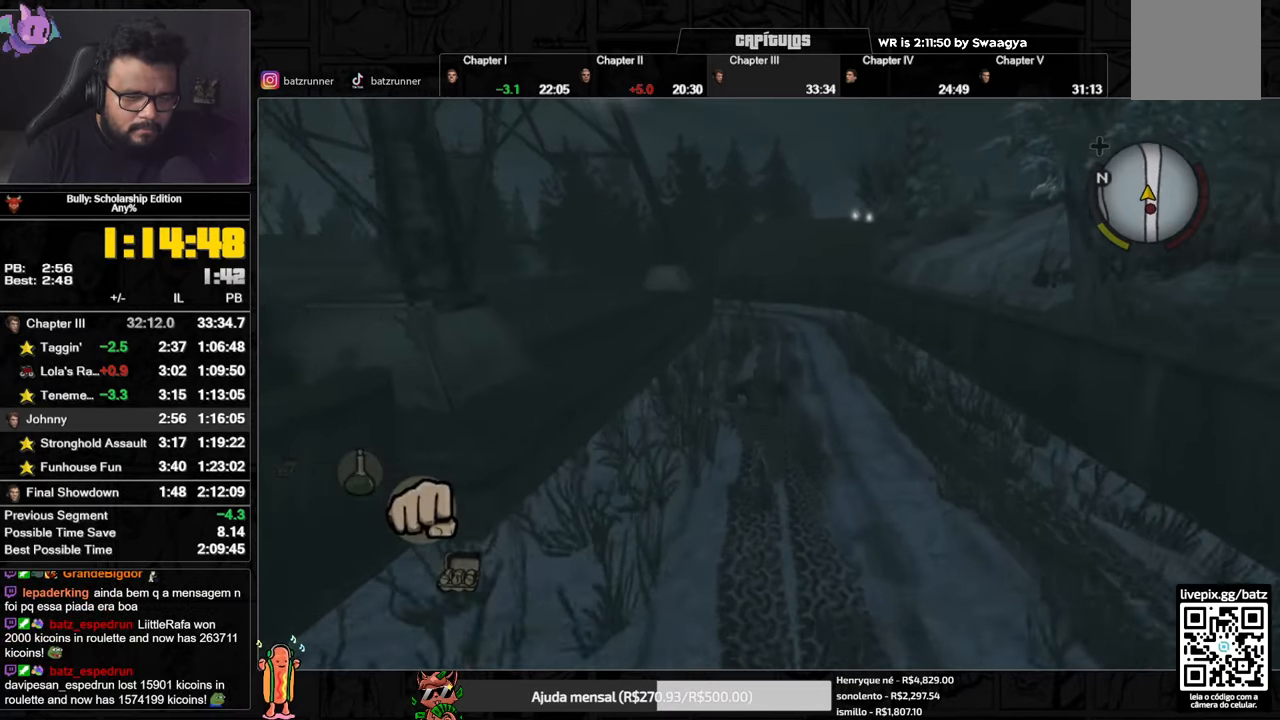
{"buttons": ["X"], "left_stick": "center", "right_stick": "center", "events": [[34, "X", "down"], [101, "X", "up"], [134, "A", "down"], [184, "A", "up"], [484, "X", "down"]]}
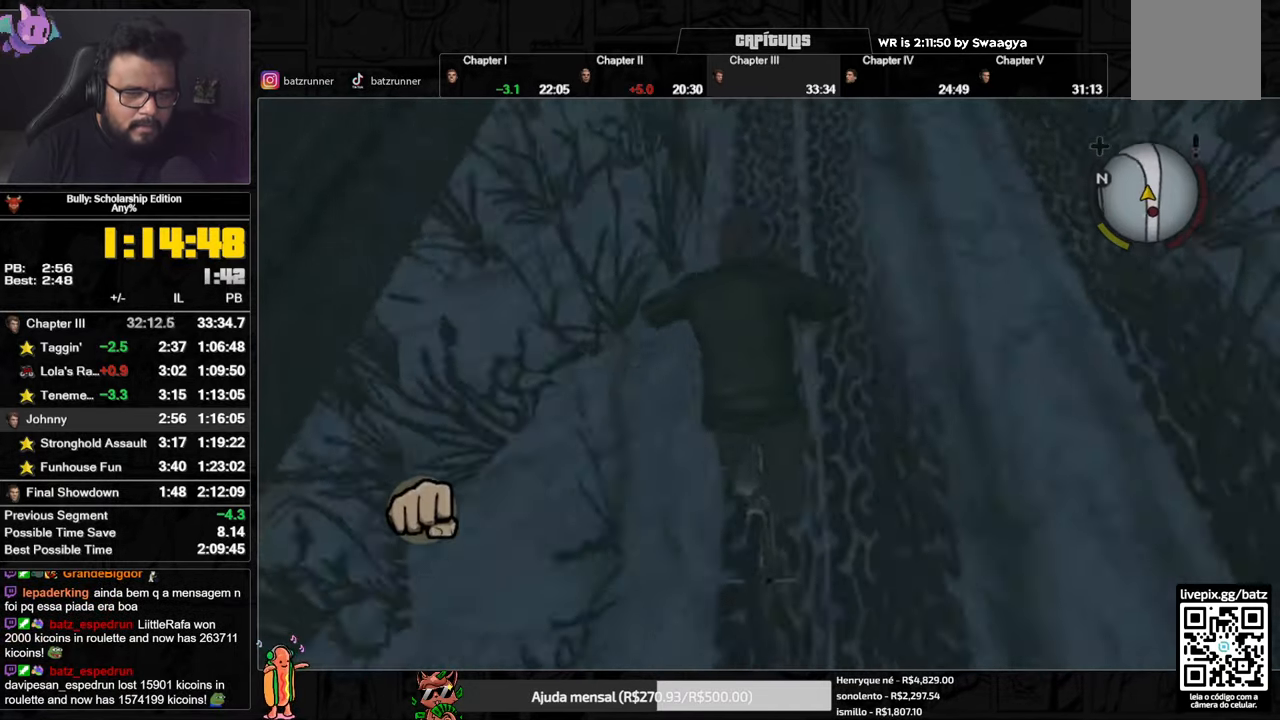
{"buttons": [], "left_stick": "center", "right_stick": "center", "events": [[67, "X", "up"], [117, "A", "down"], [167, "A", "up"], [183, "L3", "down"], [250, "A", "down"], [250, "L3", "up"], [300, "A", "up"], [400, "X", "down"], [484, "X", "up"]]}
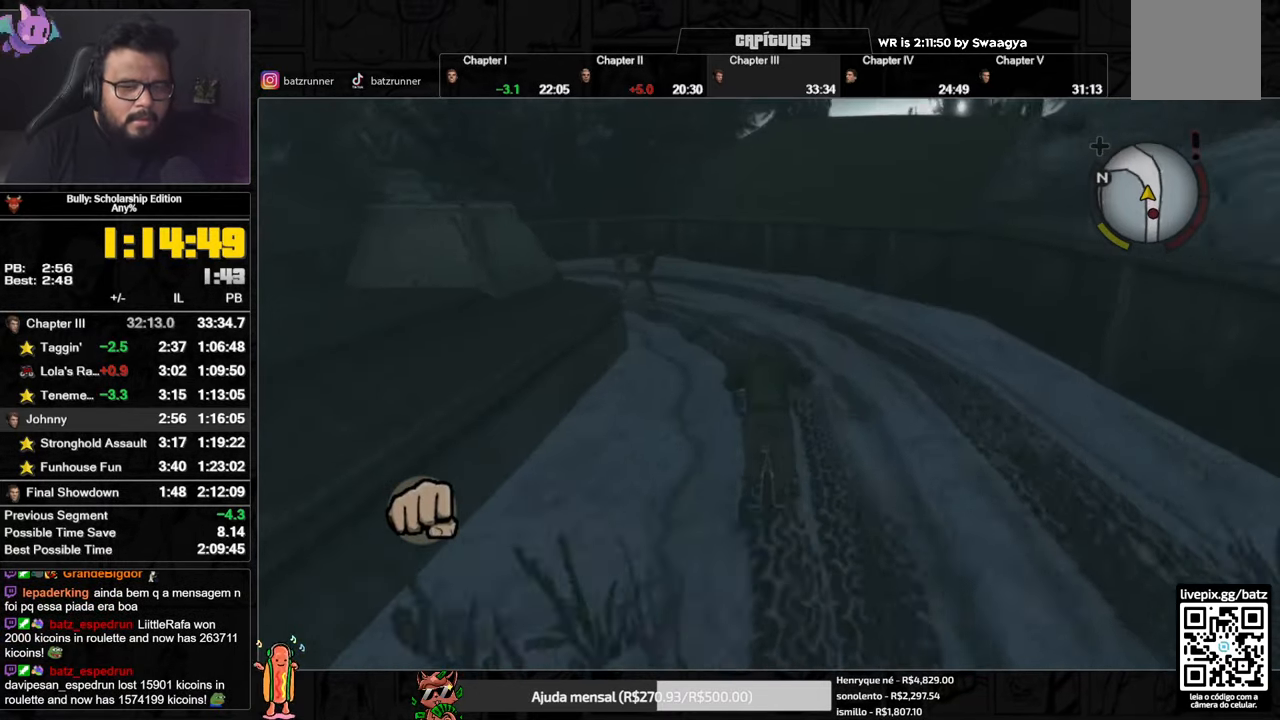
{"buttons": ["A"], "left_stick": "left", "right_stick": "center", "events": [[34, "A", "down"], [84, "A", "up"], [101, "left_stick", "left"], [167, "A", "down"], [184, "A", "up"], [267, "A", "down"], [301, "A", "up"], [384, "A", "down"], [418, "A", "up"], [484, "A", "down"]]}
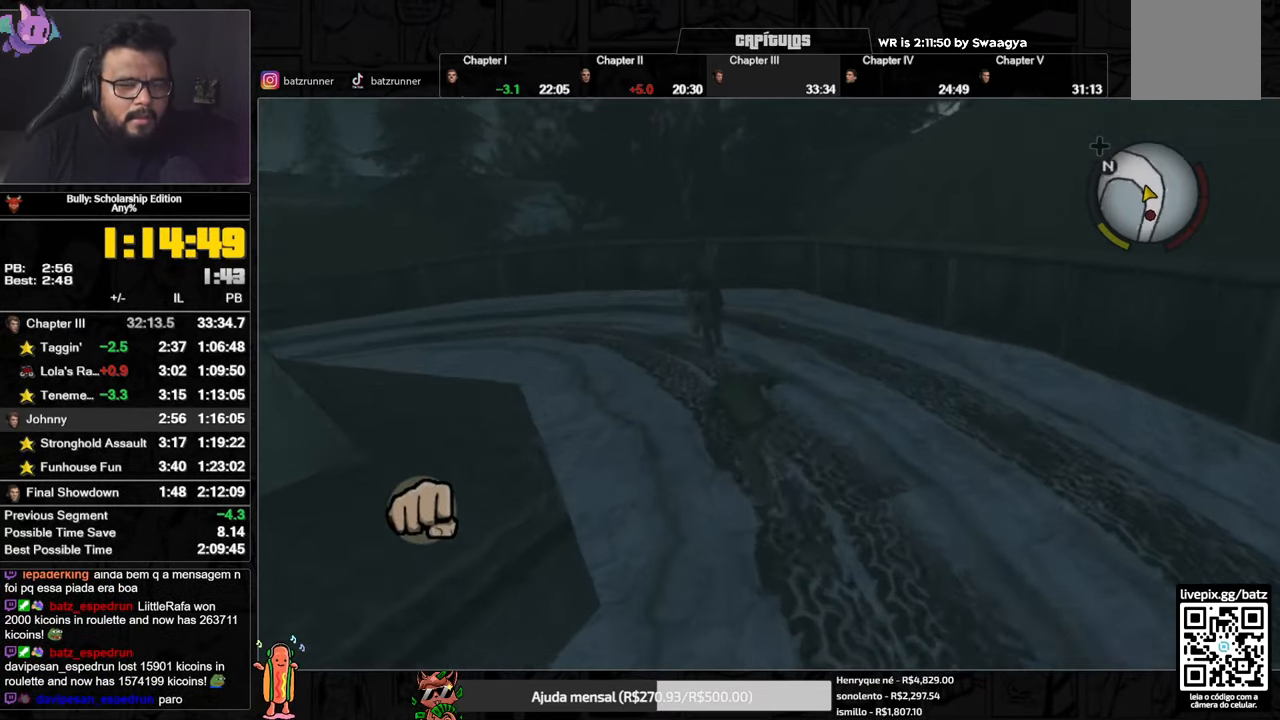
{"buttons": [], "left_stick": "left", "right_stick": "center", "events": [[150, "A", "up"], [250, "X", "down"], [334, "X", "up"], [400, "A", "down"], [467, "A", "up"]]}
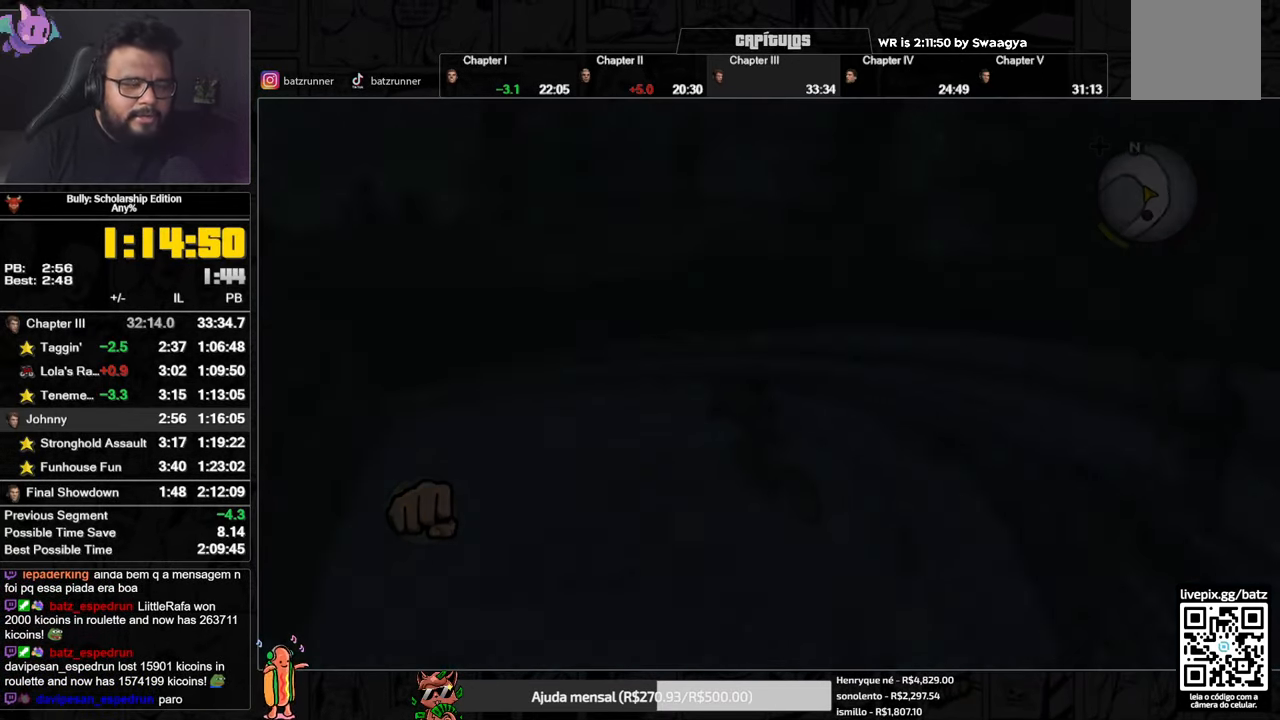
{"buttons": ["X", "L3"], "left_stick": "center", "right_stick": "center", "events": [[17, "A", "down"], [34, "A", "up"], [101, "X", "down"], [134, "left_stick", "center"], [217, "X", "up"], [251, "A", "down"], [351, "A", "up"], [468, "L3", "down"], [468, "X", "down"]]}
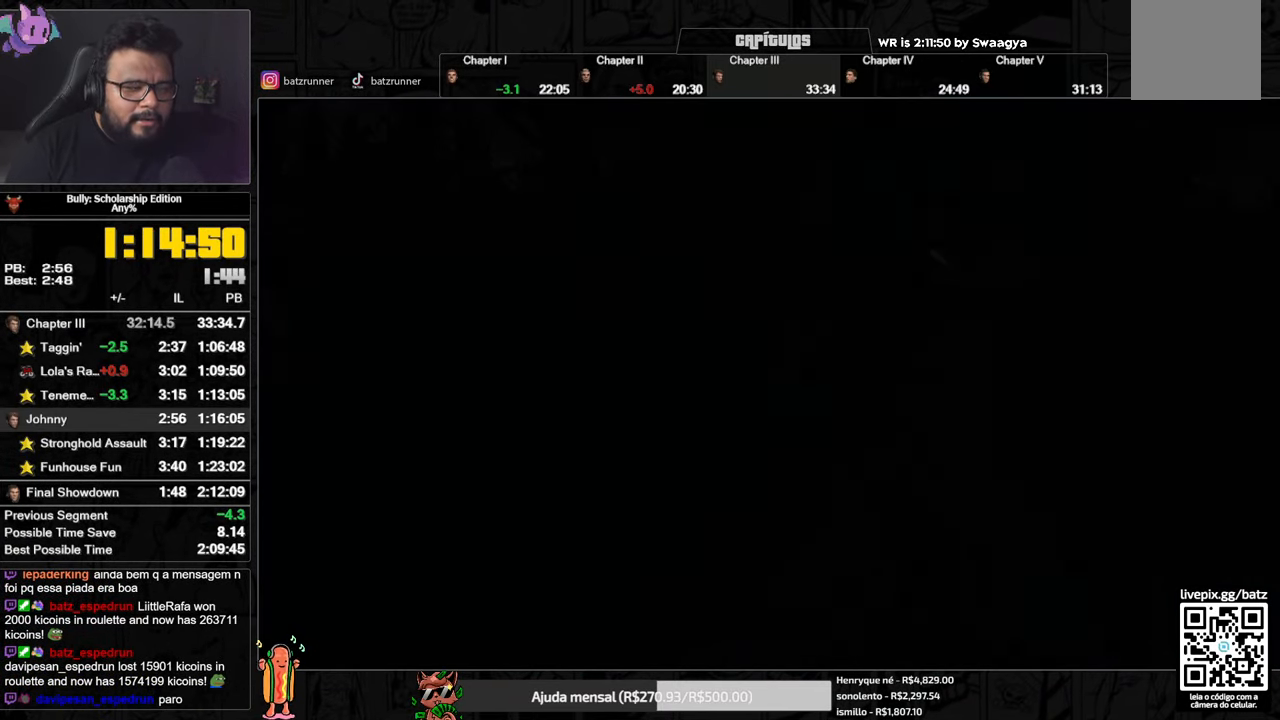
{"buttons": [], "left_stick": "center", "right_stick": "center", "events": [[67, "X", "up"], [117, "A", "down"], [117, "L3", "up"], [250, "A", "up"], [367, "A", "down"], [367, "X", "down"], [417, "A", "up"], [417, "X", "up"]]}
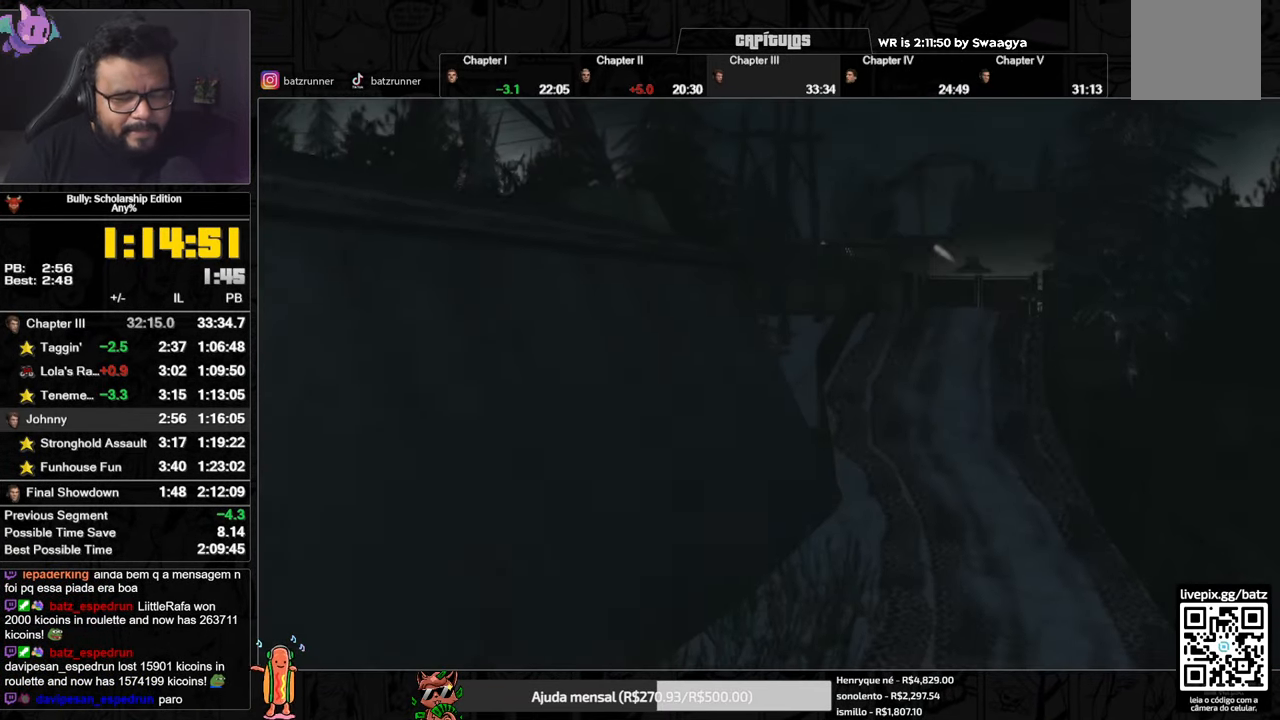
{"buttons": ["A"], "left_stick": "center", "right_stick": "center", "events": [[34, "A", "down"], [117, "A", "up"], [184, "A", "down"], [267, "A", "up"], [367, "A", "down"]]}
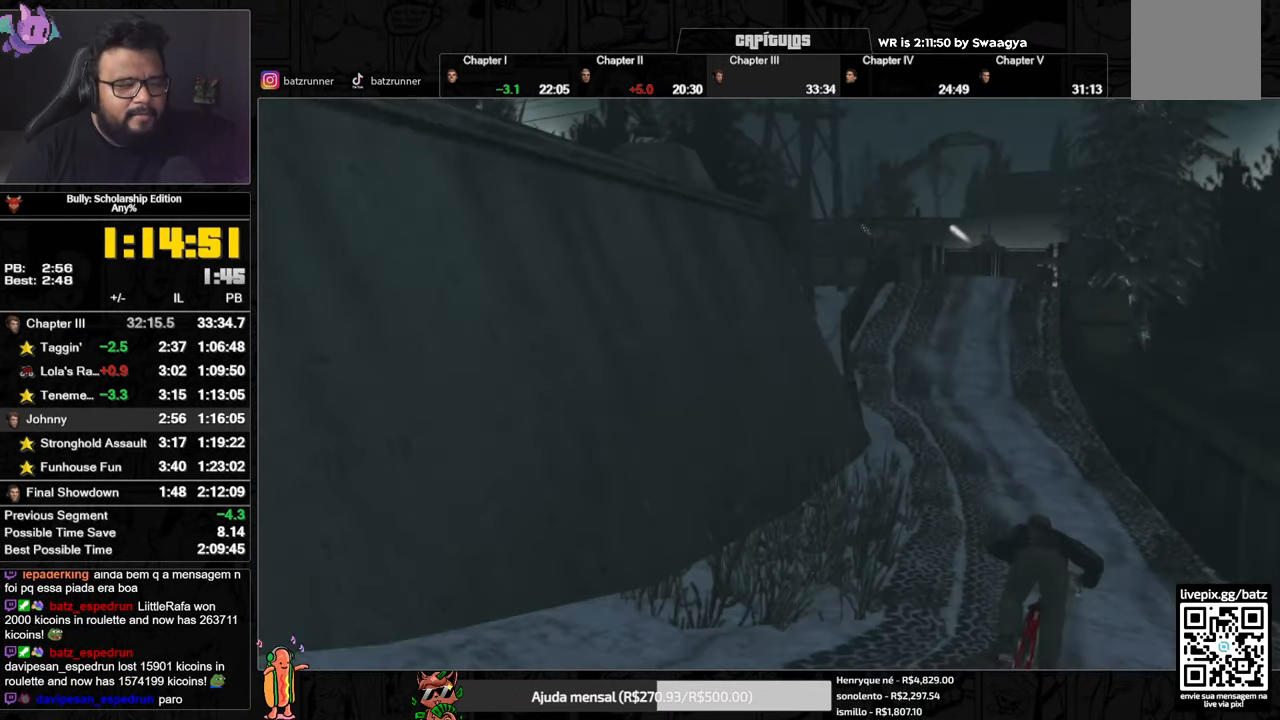
{"buttons": ["A"], "left_stick": "center", "right_stick": "center", "events": []}
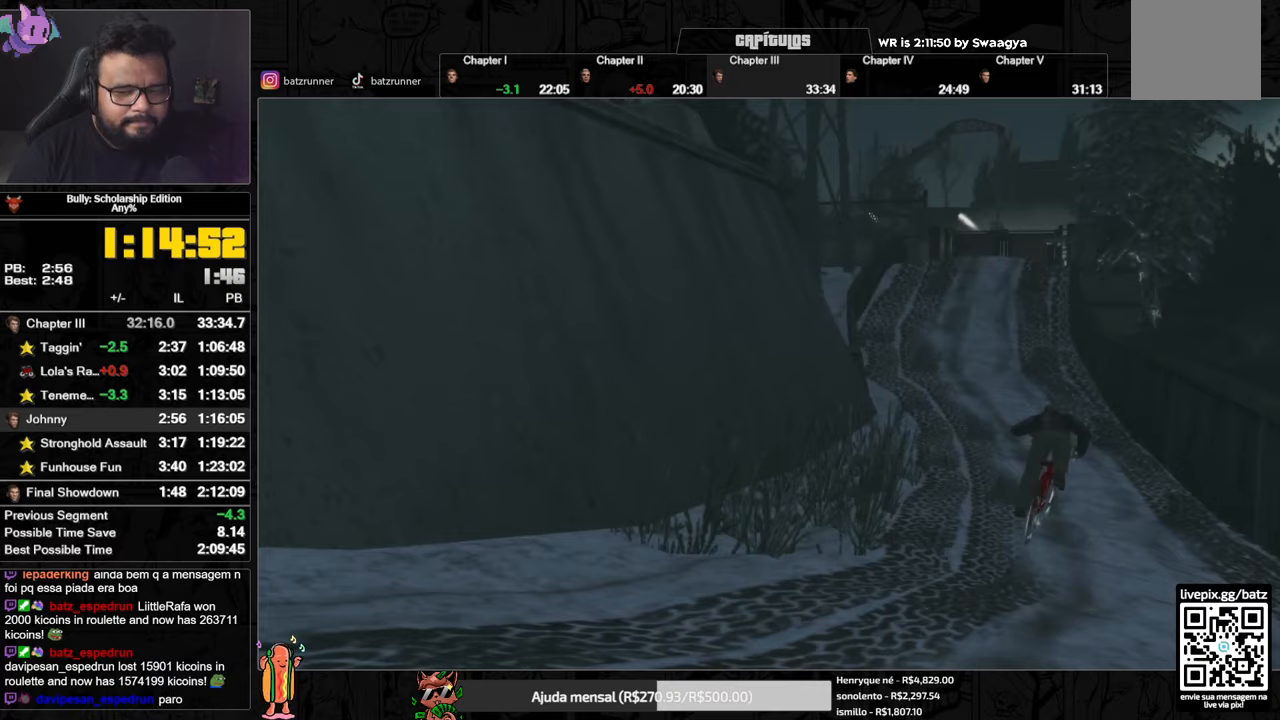
{"buttons": ["A"], "left_stick": "center", "right_stick": "center", "events": []}
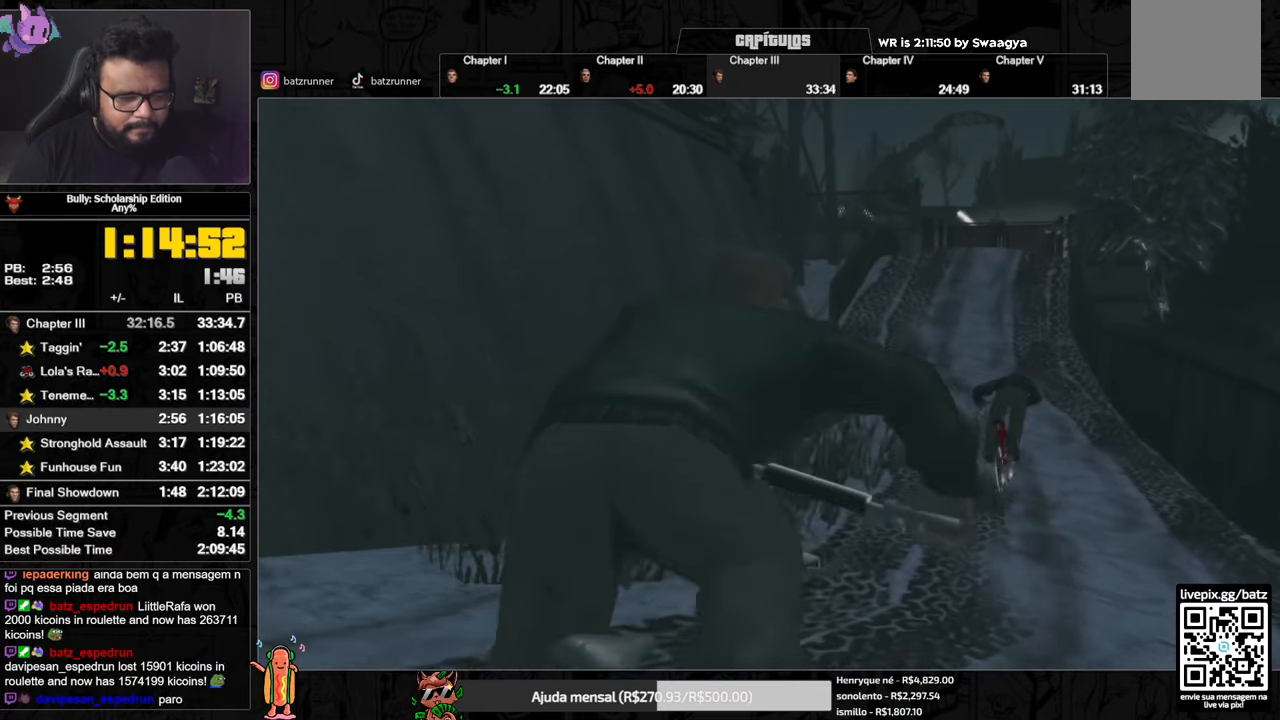
{"buttons": ["A"], "left_stick": "center", "right_stick": "center", "events": []}
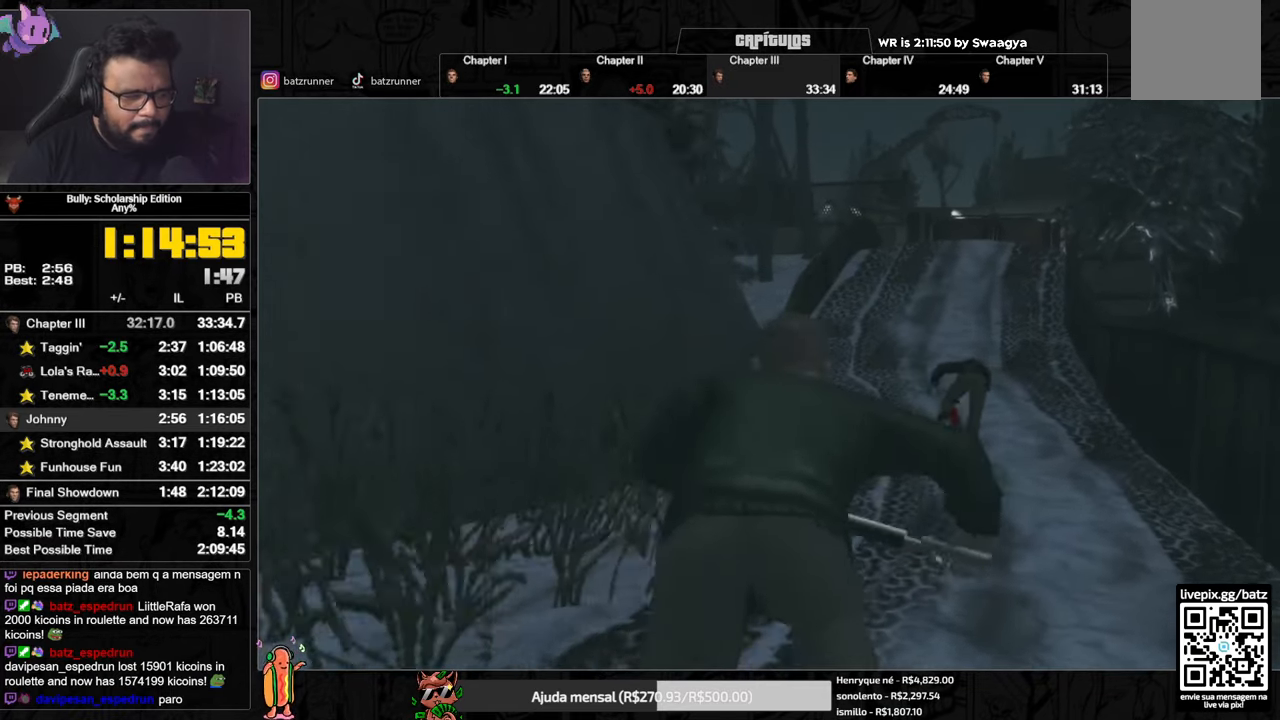
{"buttons": ["A"], "left_stick": "center", "right_stick": "center", "events": []}
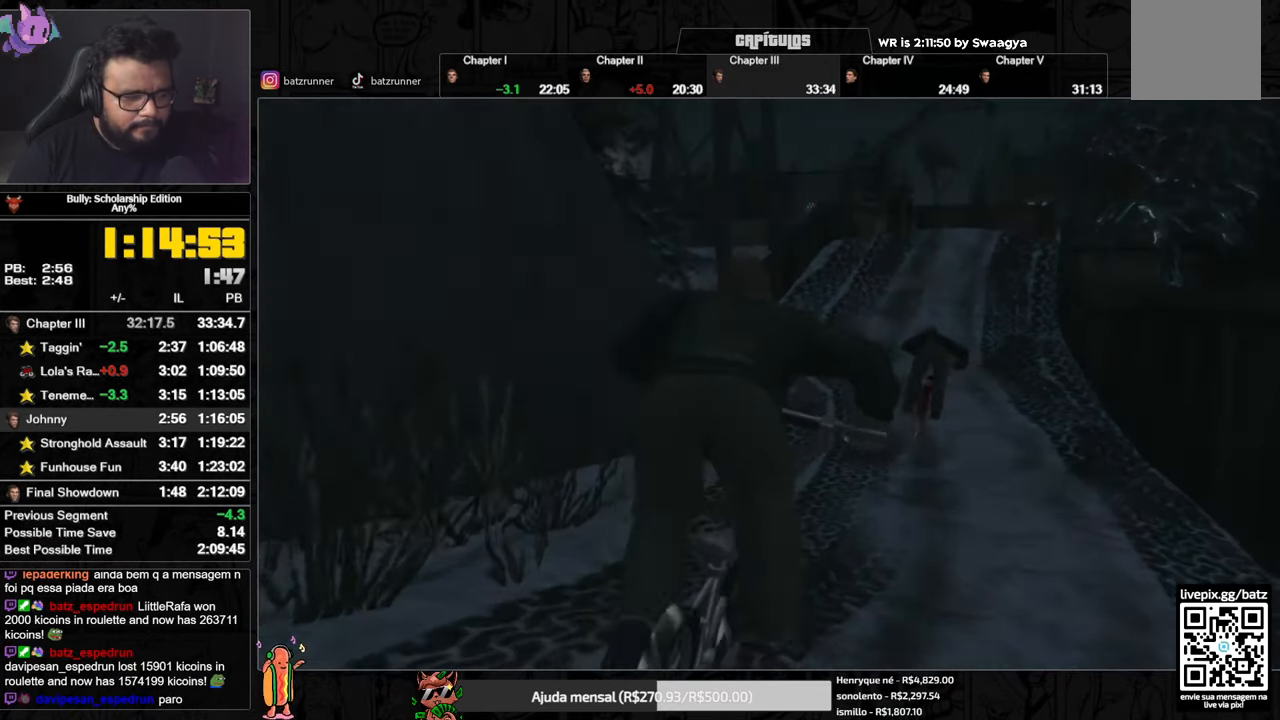
{"buttons": ["A"], "left_stick": "center", "right_stick": "center", "events": []}
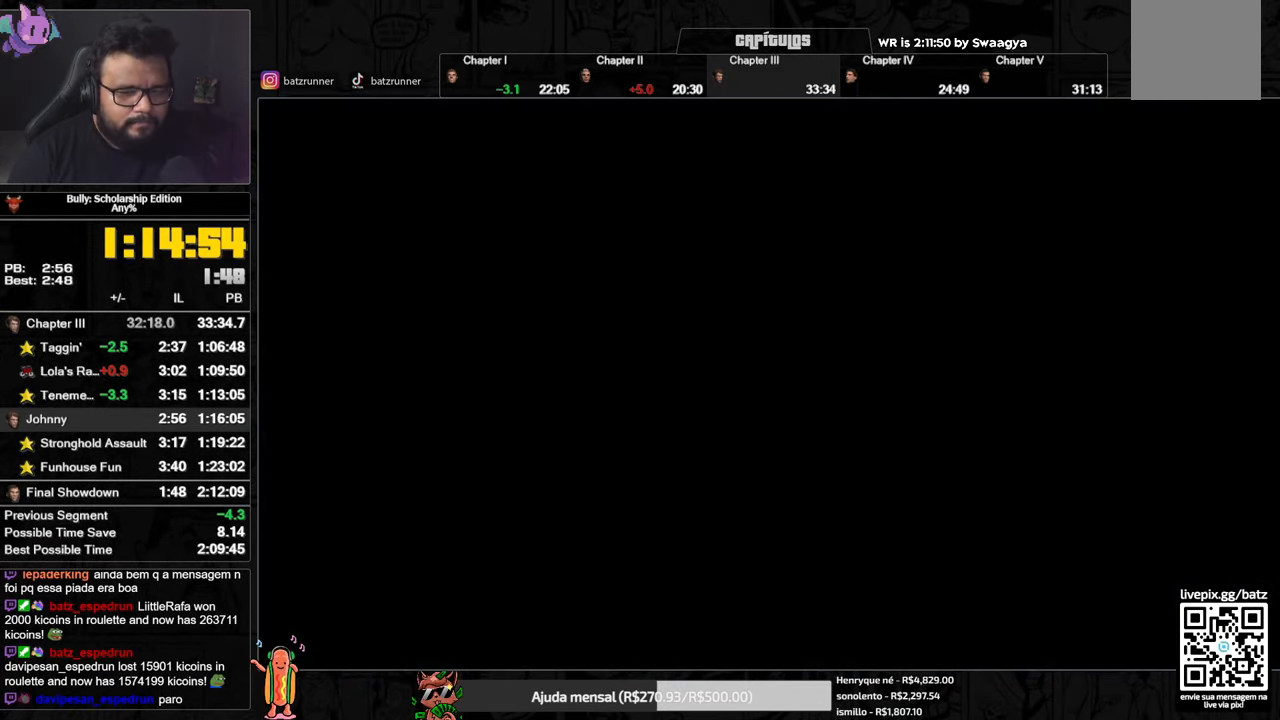
{"buttons": ["A"], "left_stick": "center", "right_stick": "center", "events": []}
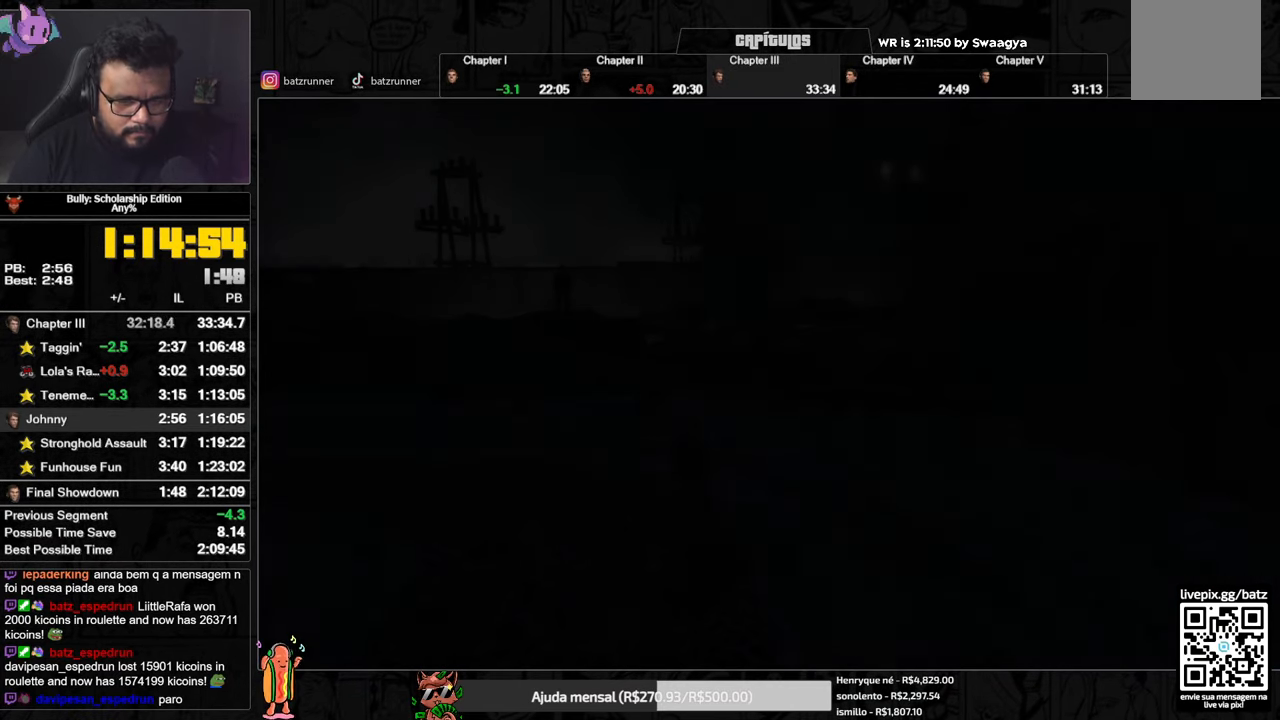
{"buttons": ["A"], "left_stick": "right", "right_stick": "center", "events": [[433, "left_stick", "right"]]}
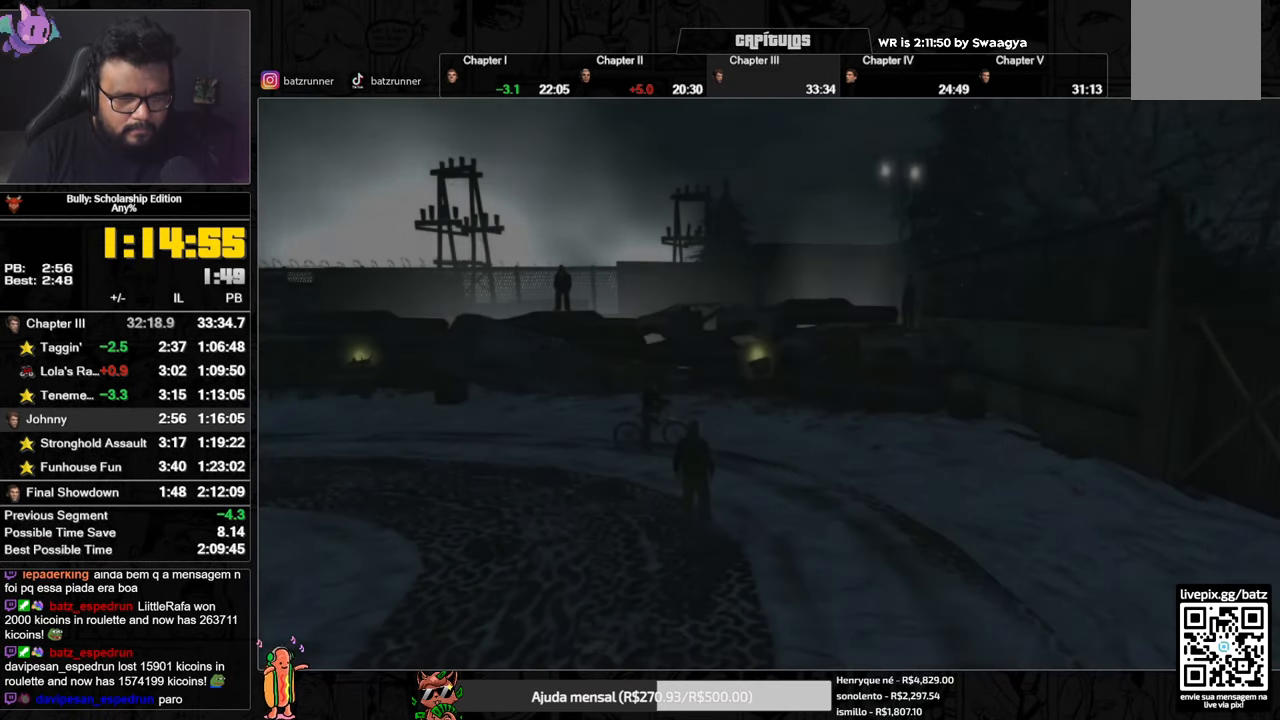
{"buttons": [], "left_stick": "right", "right_stick": "center", "events": [[117, "A", "up"], [300, "A", "down"], [334, "A", "up"], [450, "A", "down"], [501, "A", "up"]]}
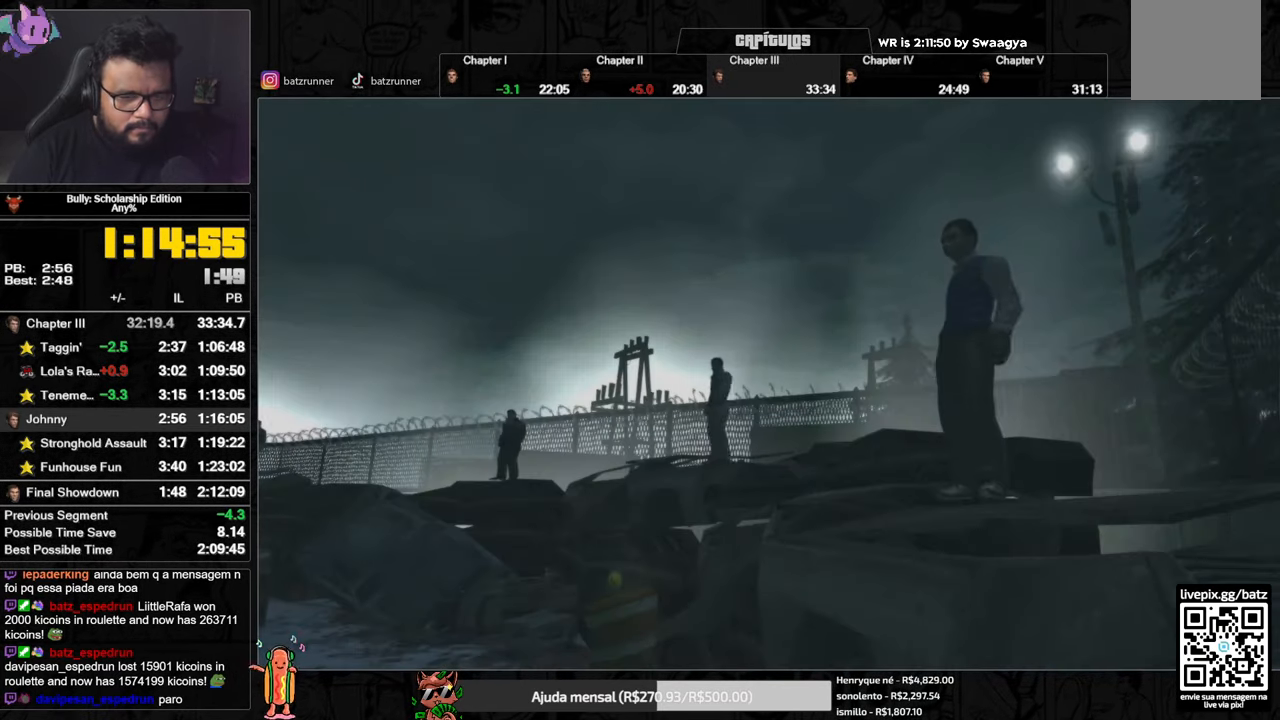
{"buttons": ["A"], "left_stick": "right", "right_stick": "center", "events": [[83, "A", "down"], [116, "A", "up"], [200, "A", "down"], [266, "A", "up"], [467, "A", "down"]]}
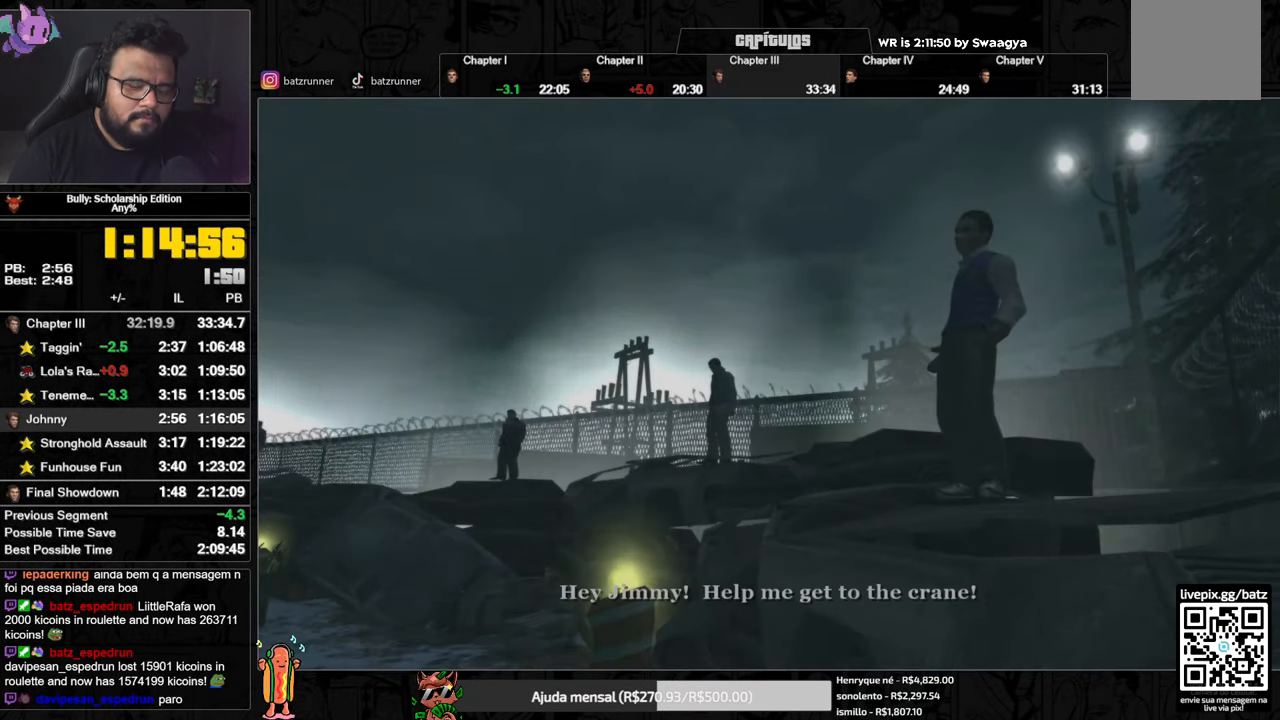
{"buttons": ["A"], "left_stick": "right", "right_stick": "center", "events": [[33, "A", "up"], [117, "A", "down"], [167, "A", "up"], [234, "A", "down"], [300, "A", "up"], [367, "A", "down"], [450, "A", "up"], [501, "A", "down"]]}
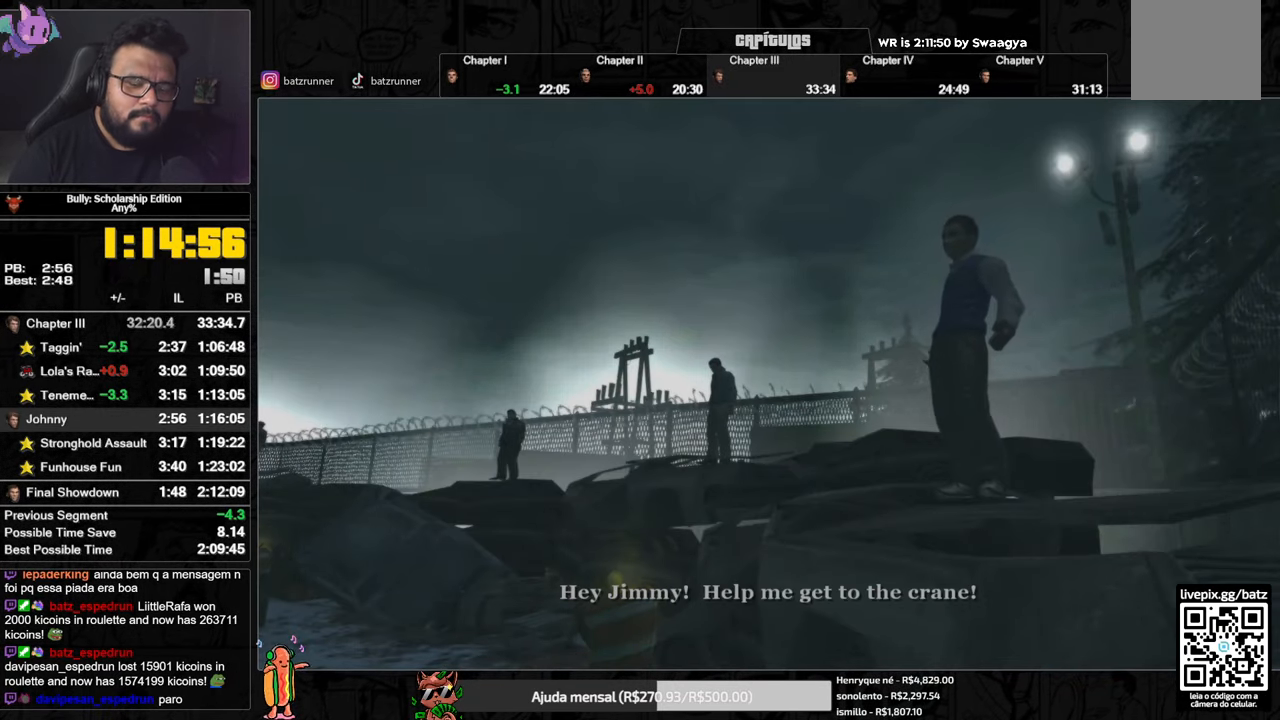
{"buttons": ["A"], "left_stick": "right", "right_stick": "center", "events": [[83, "A", "up"], [133, "A", "down"], [200, "A", "up"], [383, "A", "down"], [417, "A", "up"], [500, "A", "down"]]}
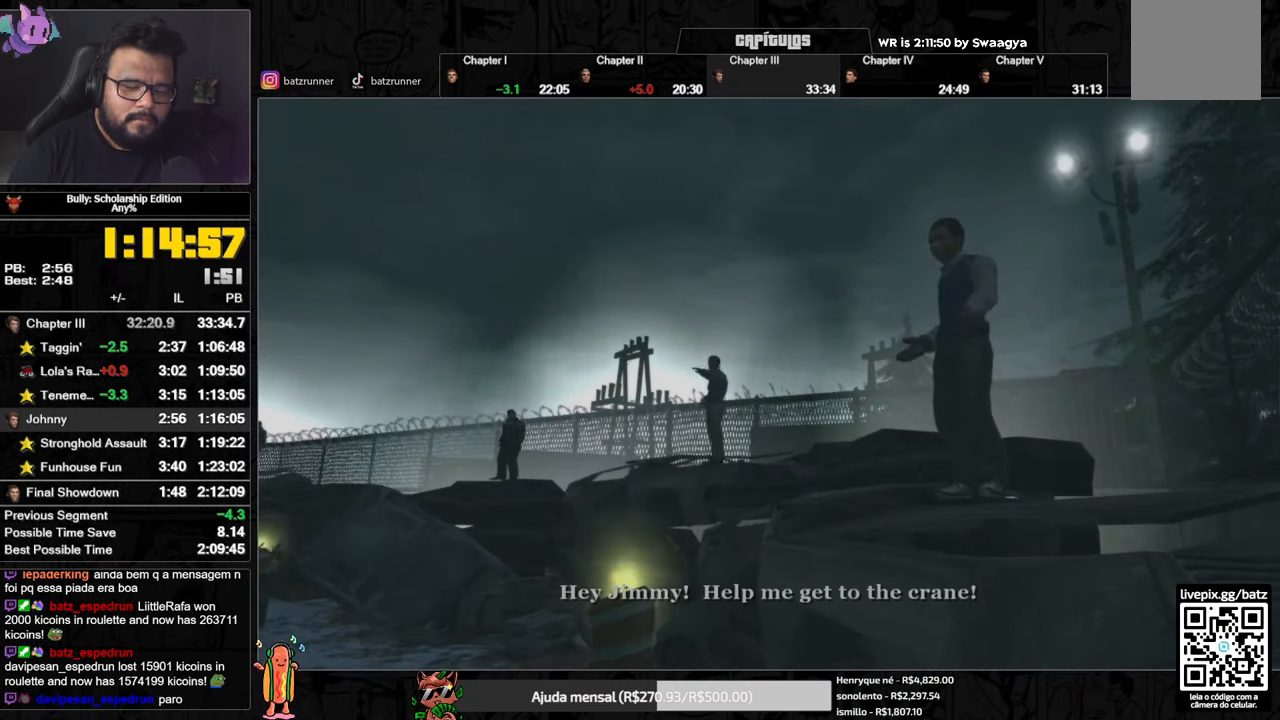
{"buttons": [], "left_stick": "right", "right_stick": "center", "events": [[67, "A", "up"], [167, "A", "down"], [184, "A", "up"], [284, "A", "down"], [334, "A", "up"], [417, "A", "down"], [467, "A", "up"]]}
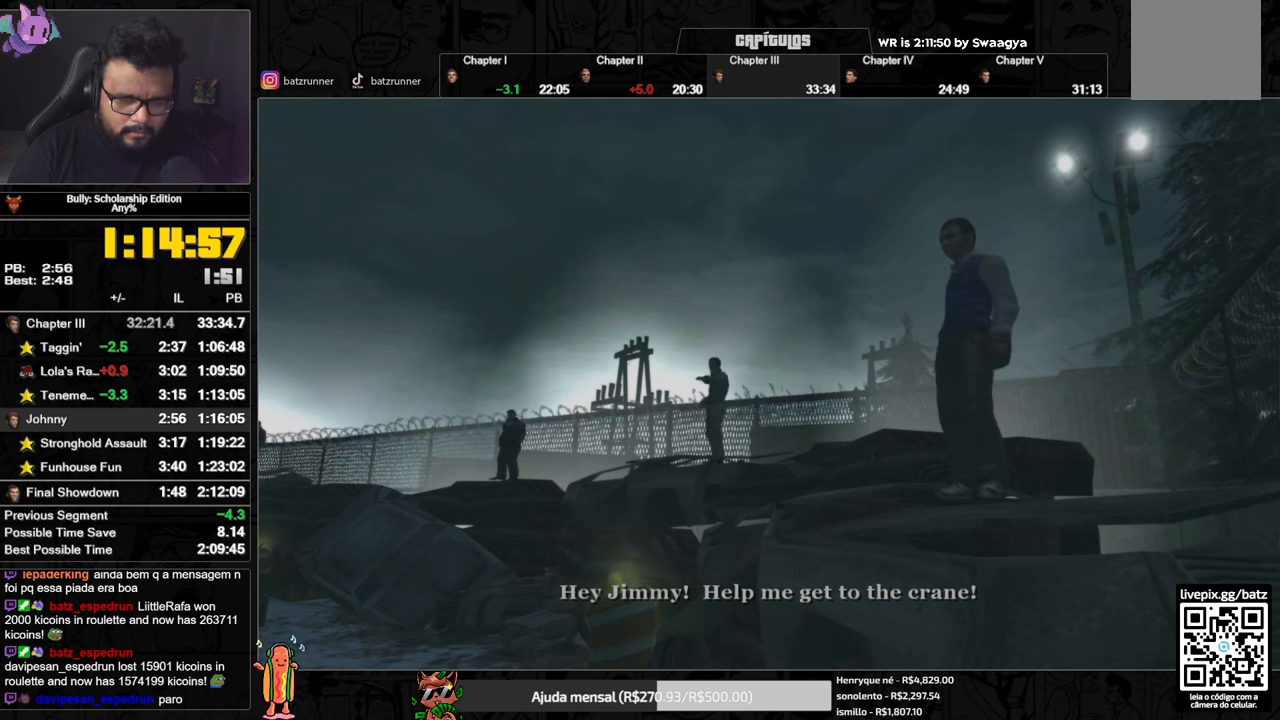
{"buttons": [], "left_stick": "right", "right_stick": "center", "events": [[67, "A", "down"], [100, "A", "up"], [167, "A", "down"], [217, "A", "up"], [300, "A", "down"], [383, "A", "up"], [450, "A", "down"], [500, "A", "up"]]}
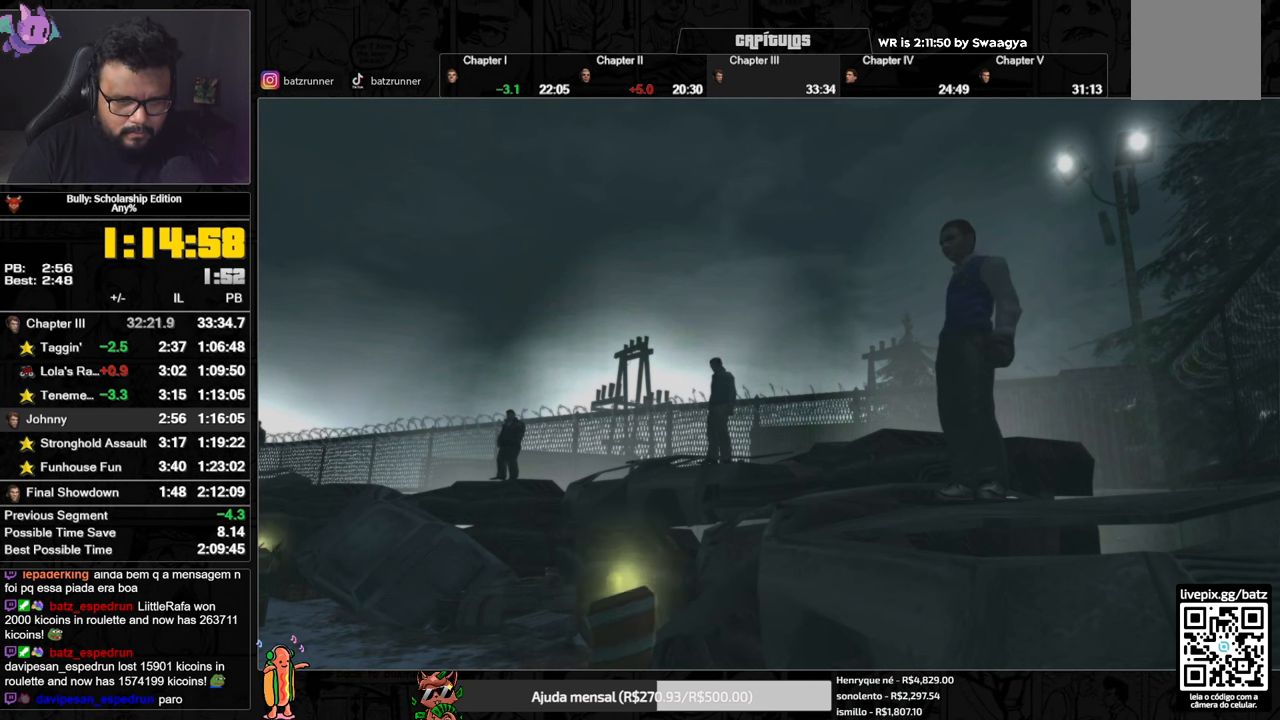
{"buttons": [], "left_stick": "right", "right_stick": "center", "events": [[134, "A", "down"], [184, "A", "up"], [284, "A", "down"], [317, "A", "up"], [401, "A", "down"], [484, "A", "up"]]}